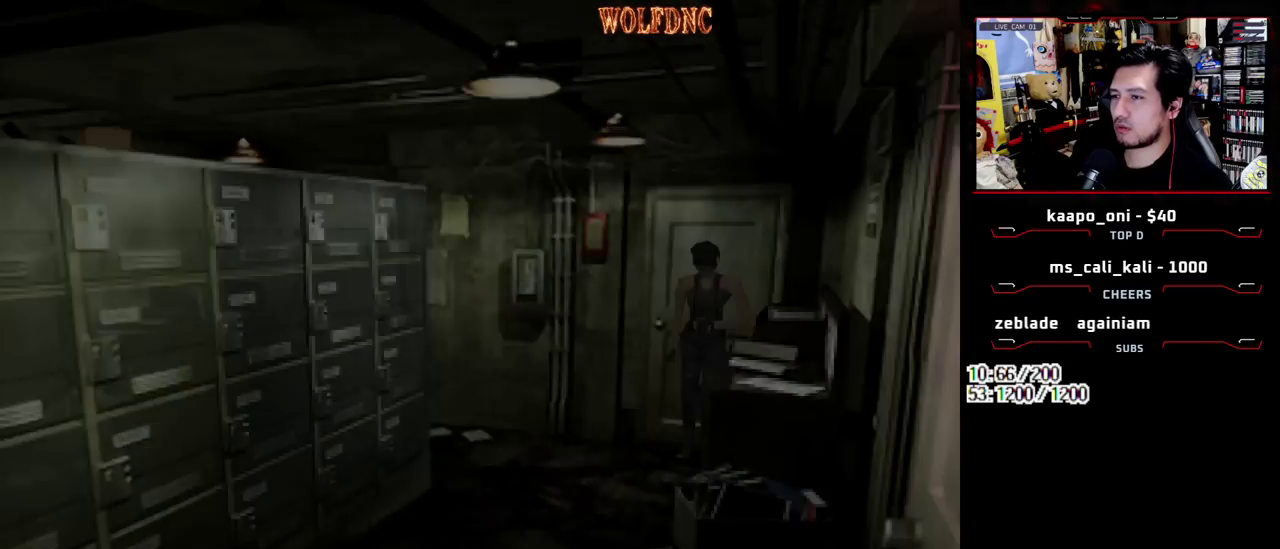
Gameplay with a controller (PlayStation layout); each line is a JSON object with the inputs held at the frame after it. "events" lists button and stick changes between this image and that frame as [ms after this image, input, new state], when the widget could be followed in between. Not read: L3 R3.
{"buttons": [], "events": []}
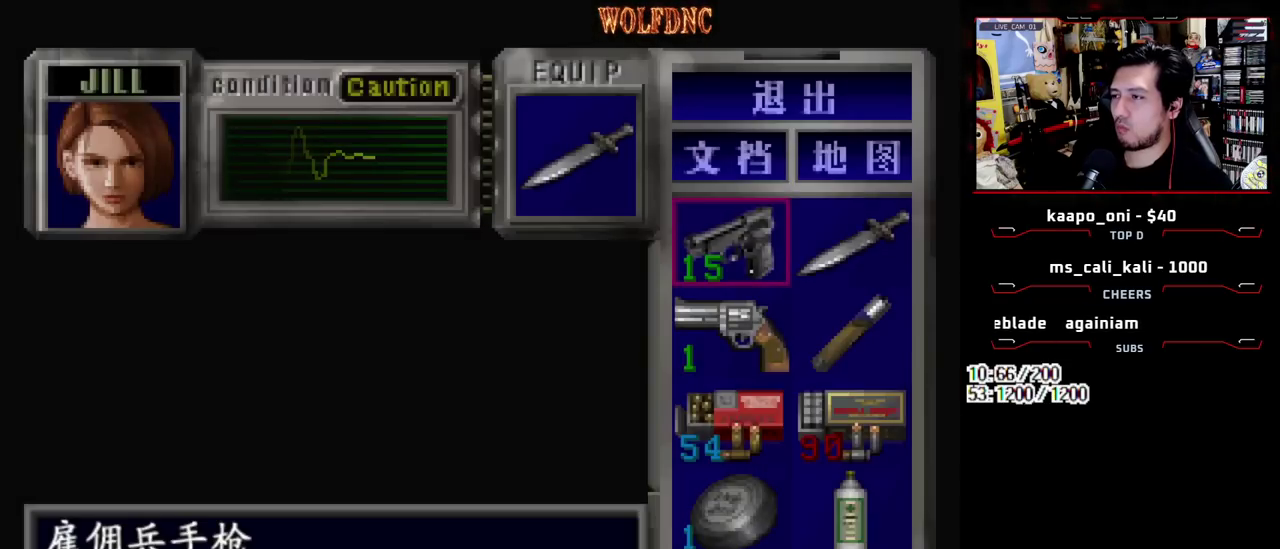
{"buttons": [], "events": []}
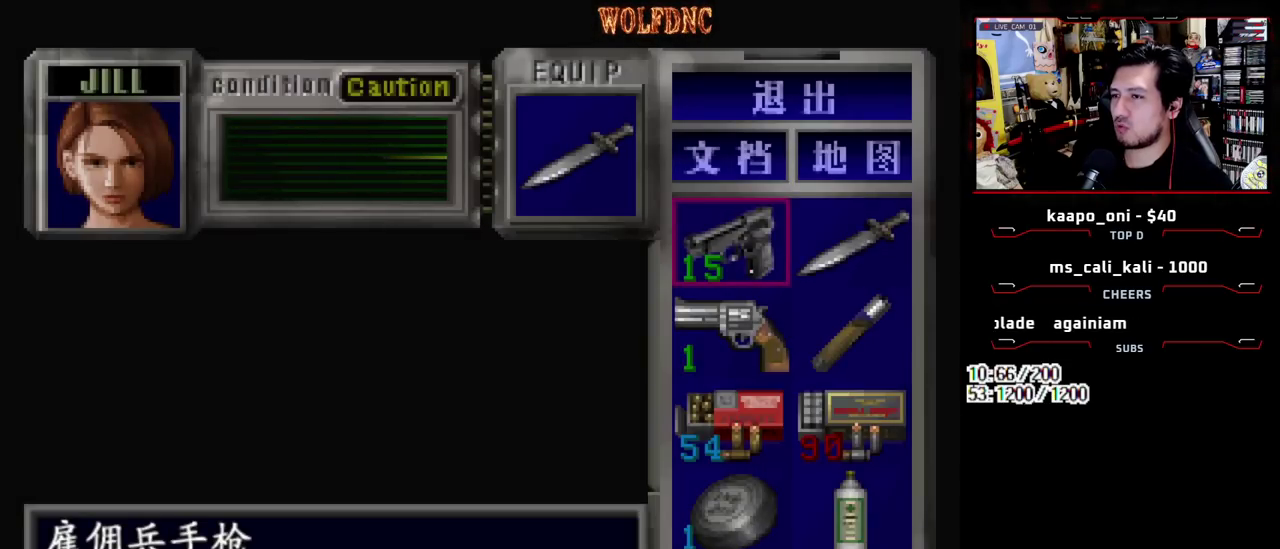
{"buttons": [], "events": []}
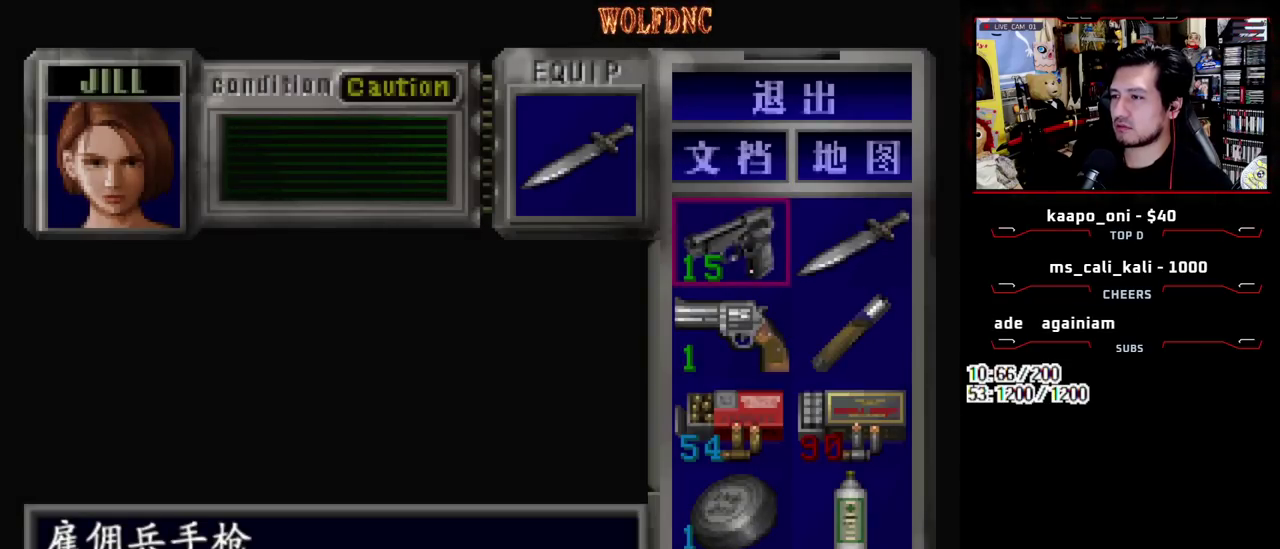
{"buttons": ["DPAD_RIGHT"], "events": [[333, "CIRCLE", "down"], [417, "CIRCLE", "up"], [417, "DPAD_RIGHT", "down"]]}
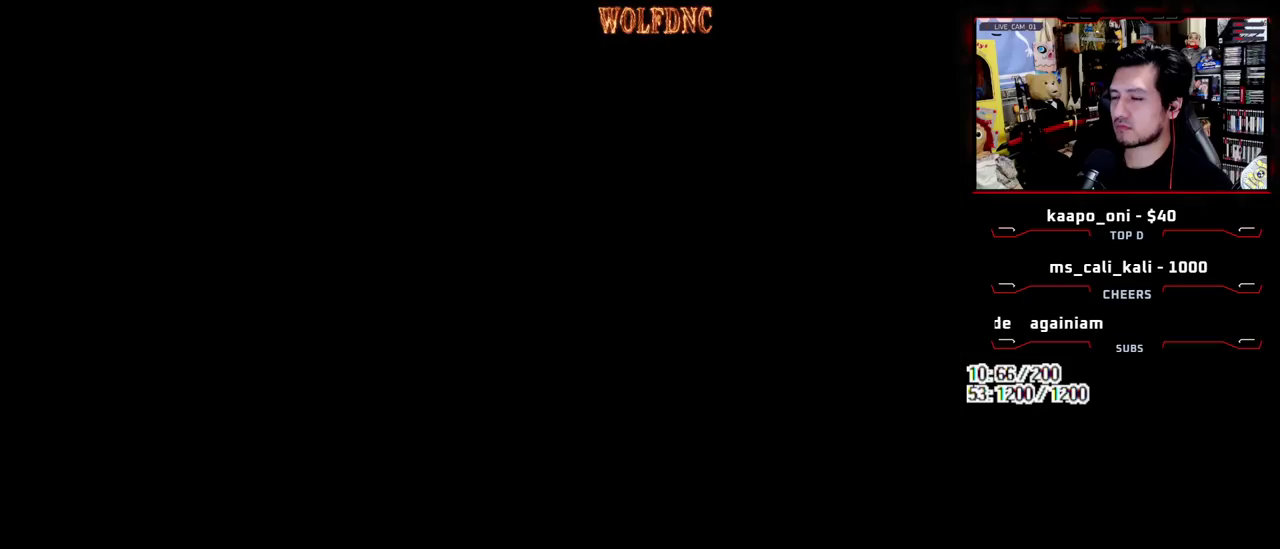
{"buttons": ["SQUARE", "DPAD_UP", "DPAD_LEFT"], "events": [[67, "DPAD_UP", "down"], [67, "SQUARE", "down"], [300, "DPAD_RIGHT", "up"], [400, "DPAD_LEFT", "down"]]}
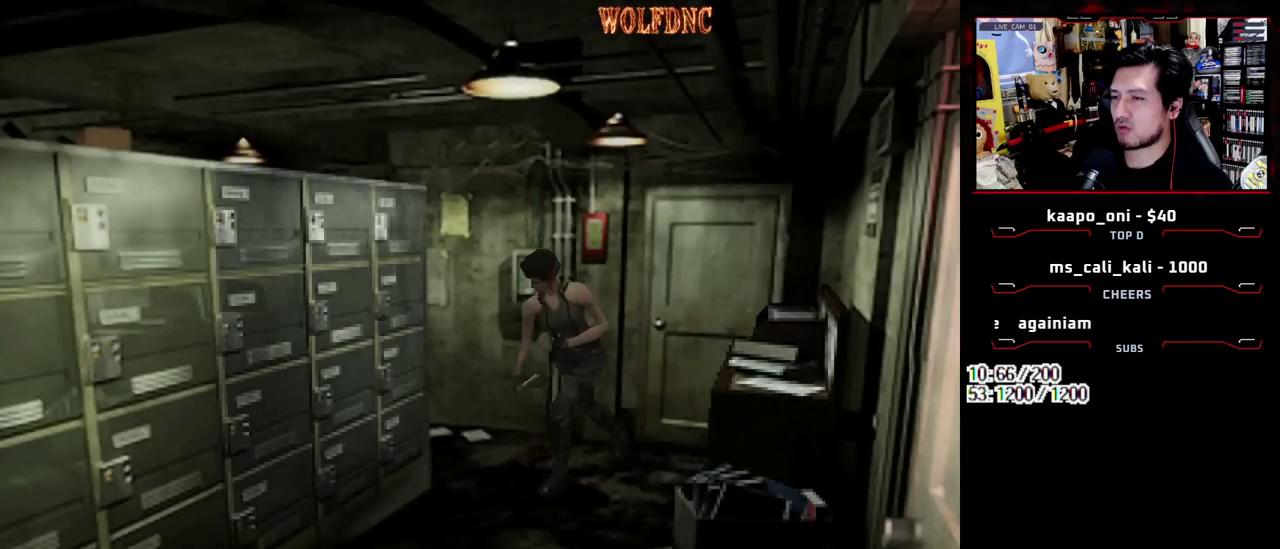
{"buttons": ["SQUARE", "DPAD_UP"], "events": [[450, "DPAD_LEFT", "up"]]}
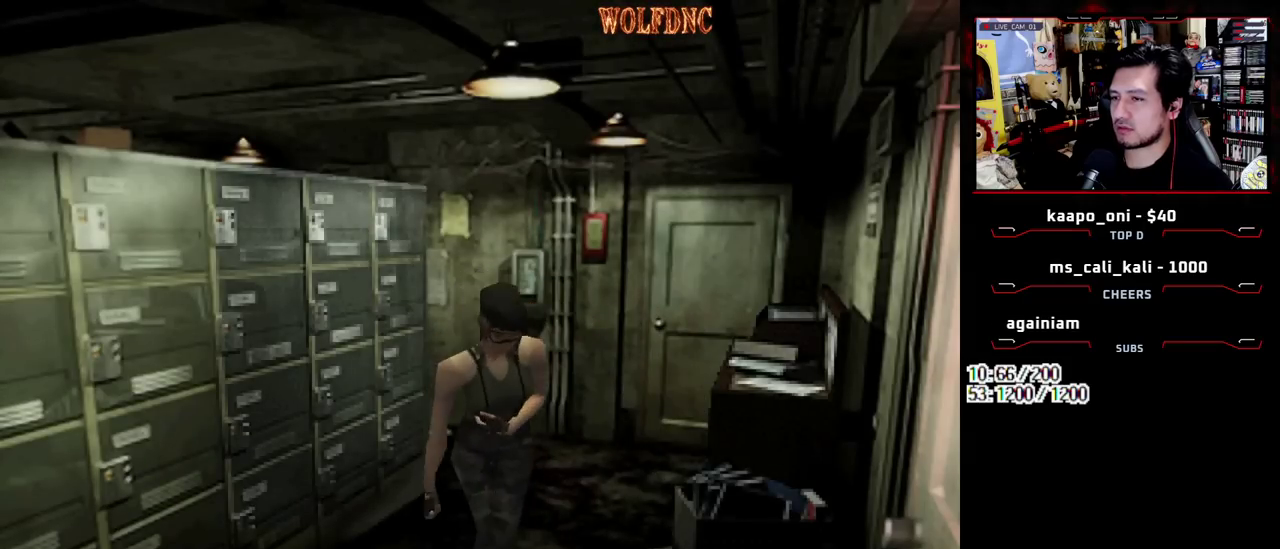
{"buttons": ["CROSS", "SQUARE", "DPAD_UP", "DPAD_LEFT"], "events": [[100, "DPAD_LEFT", "down"], [183, "CROSS", "down"]]}
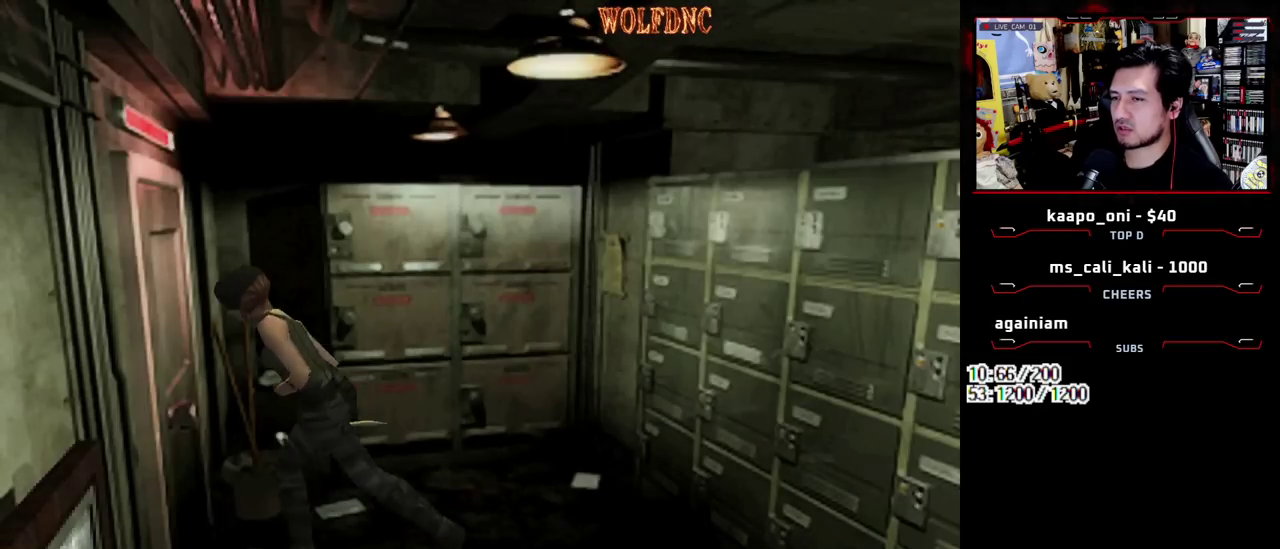
{"buttons": ["CROSS", "DPAD_LEFT"], "events": [[350, "CROSS", "up"], [350, "SQUARE", "up"], [400, "DPAD_UP", "up"], [483, "CROSS", "down"]]}
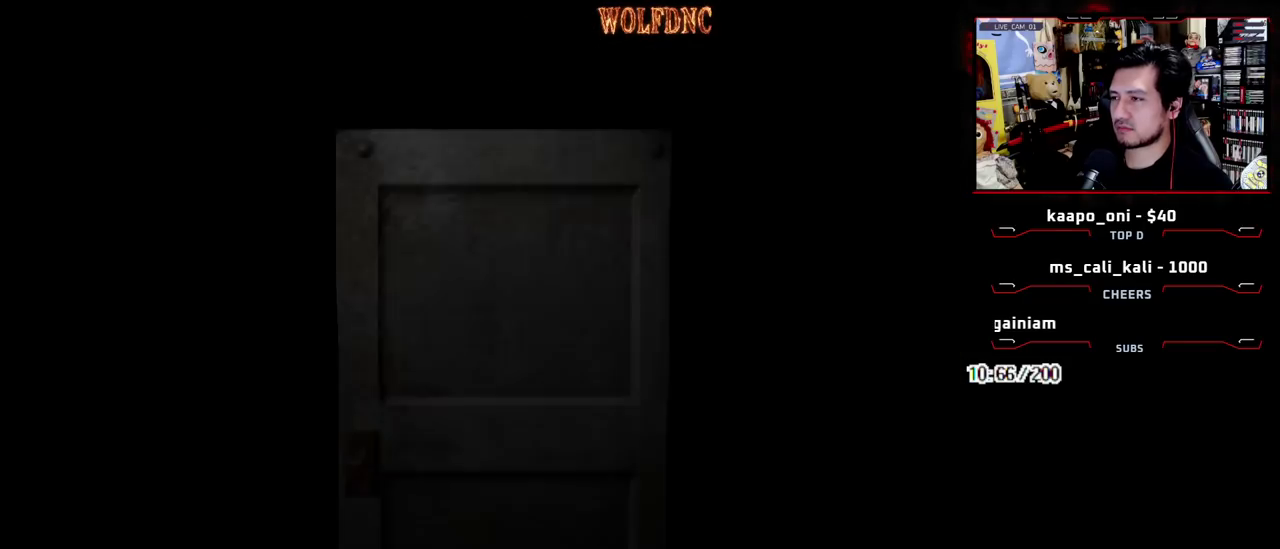
{"buttons": ["DPAD_RIGHT"], "events": [[33, "SELECT", "down"], [83, "CROSS", "up"], [133, "SELECT", "up"], [267, "DPAD_LEFT", "up"], [450, "DPAD_RIGHT", "down"]]}
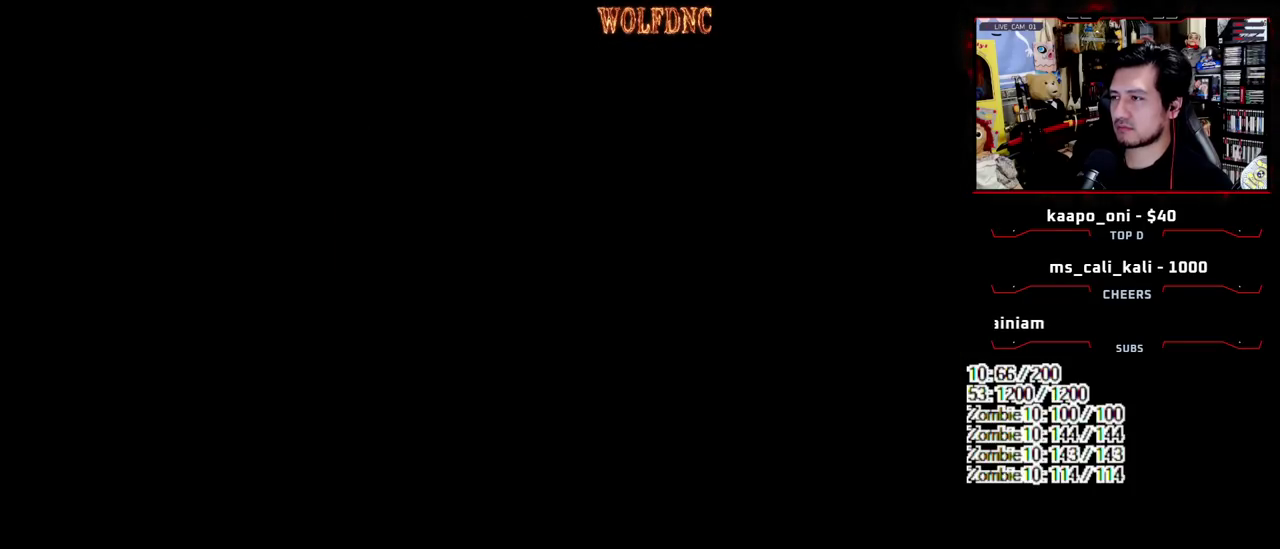
{"buttons": ["SQUARE", "DPAD_UP", "DPAD_RIGHT"], "events": [[183, "DPAD_UP", "down"], [183, "SQUARE", "down"]]}
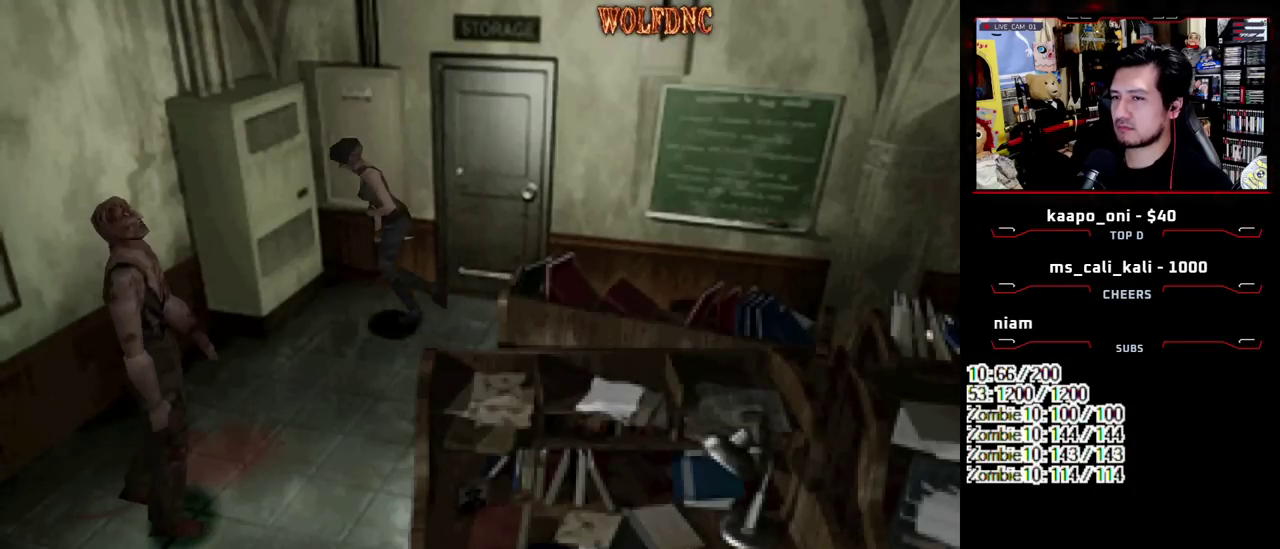
{"buttons": ["SQUARE", "DPAD_UP", "DPAD_LEFT"], "events": [[67, "DPAD_LEFT", "down"], [67, "DPAD_RIGHT", "up"]]}
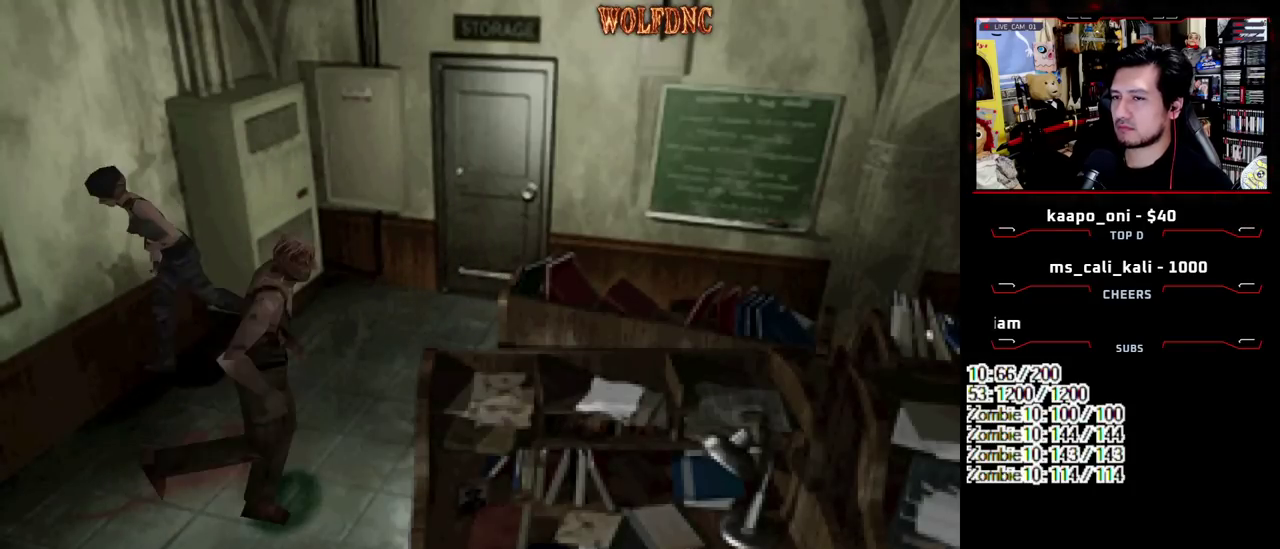
{"buttons": ["SQUARE", "DPAD_UP", "DPAD_LEFT"], "events": []}
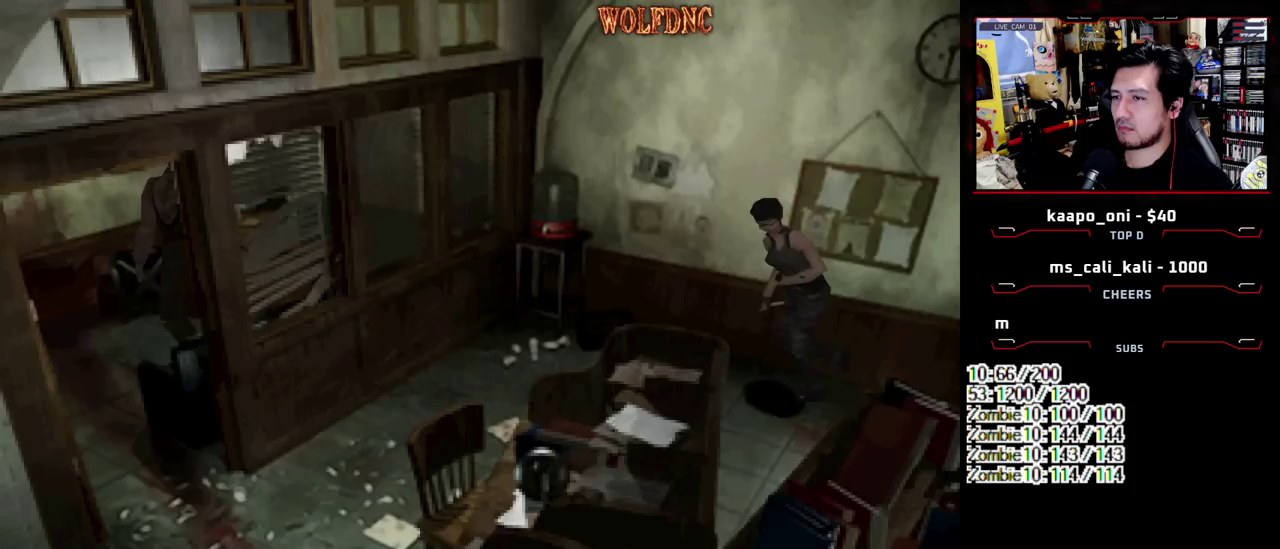
{"buttons": ["SQUARE", "DPAD_UP", "DPAD_LEFT"], "events": [[283, "DPAD_LEFT", "up"], [383, "DPAD_LEFT", "down"]]}
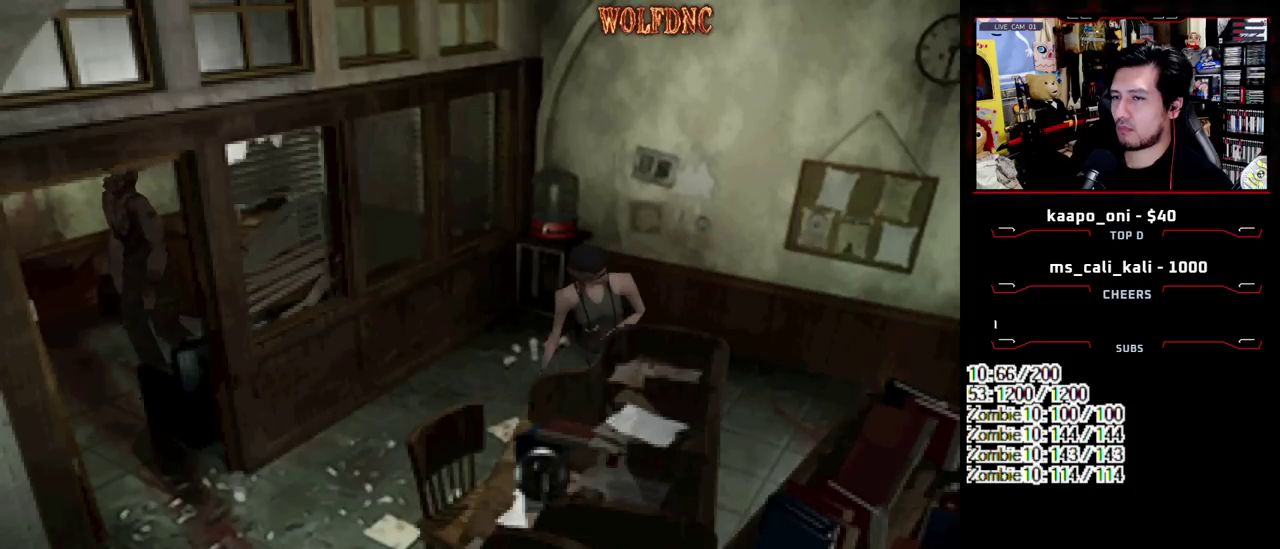
{"buttons": ["SQUARE", "DPAD_UP"], "events": [[17, "DPAD_LEFT", "up"], [167, "DPAD_RIGHT", "down"], [350, "DPAD_RIGHT", "up"]]}
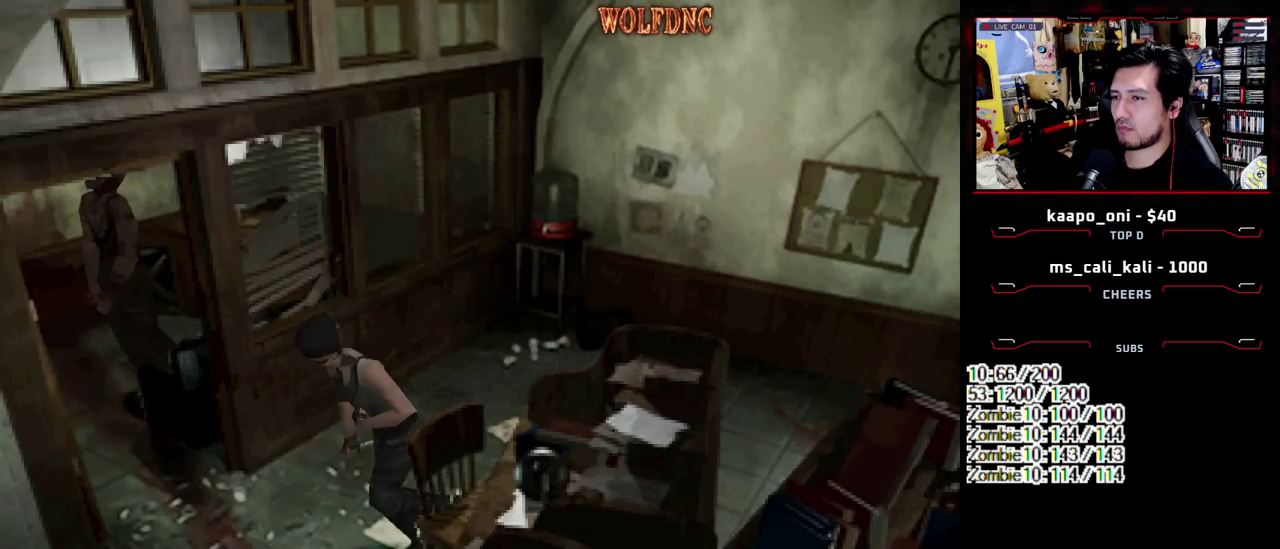
{"buttons": ["SQUARE", "DPAD_UP"], "events": [[33, "DPAD_LEFT", "down"], [167, "DPAD_LEFT", "up"]]}
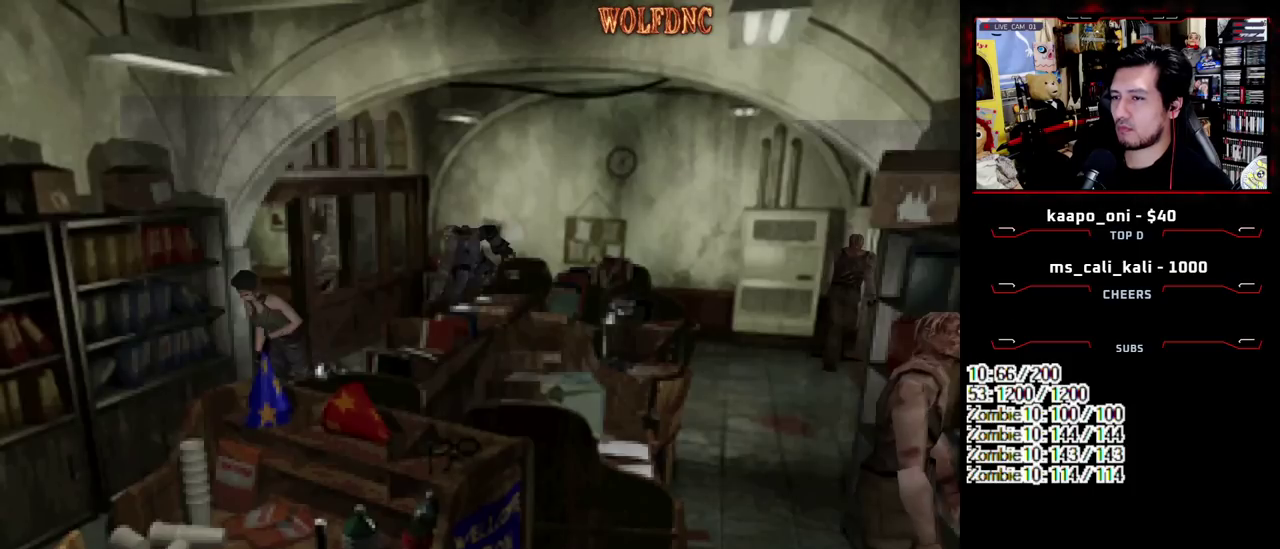
{"buttons": ["SQUARE", "DPAD_UP"], "events": [[383, "DPAD_LEFT", "down"], [467, "DPAD_LEFT", "up"]]}
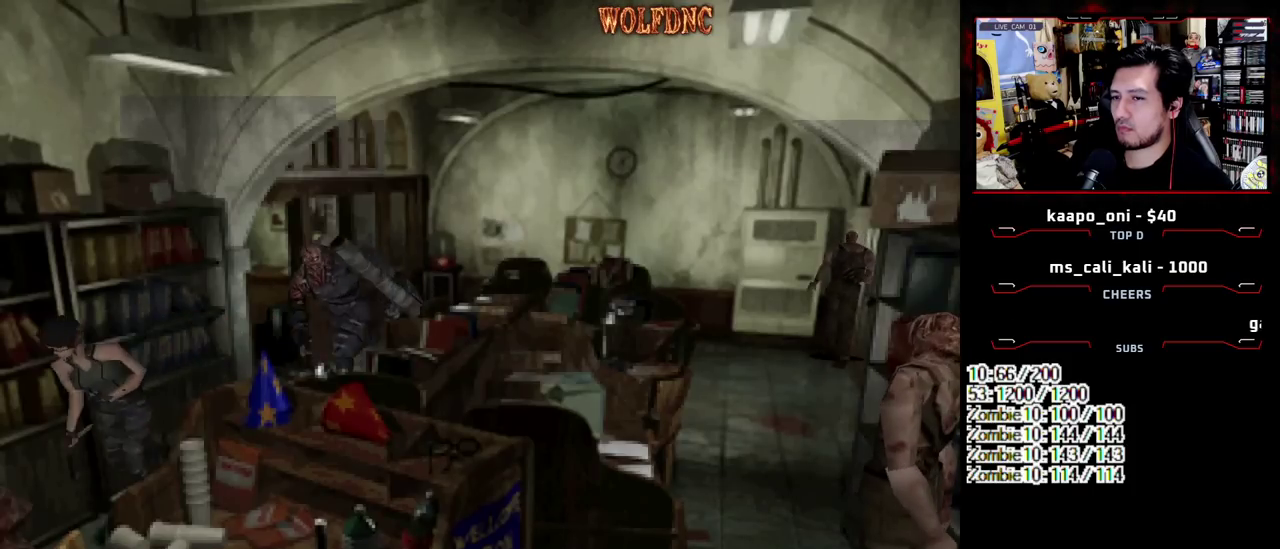
{"buttons": ["SQUARE", "DPAD_UP"], "events": [[250, "DPAD_LEFT", "down"], [300, "DPAD_LEFT", "up"], [433, "DPAD_LEFT", "down"], [483, "DPAD_LEFT", "up"]]}
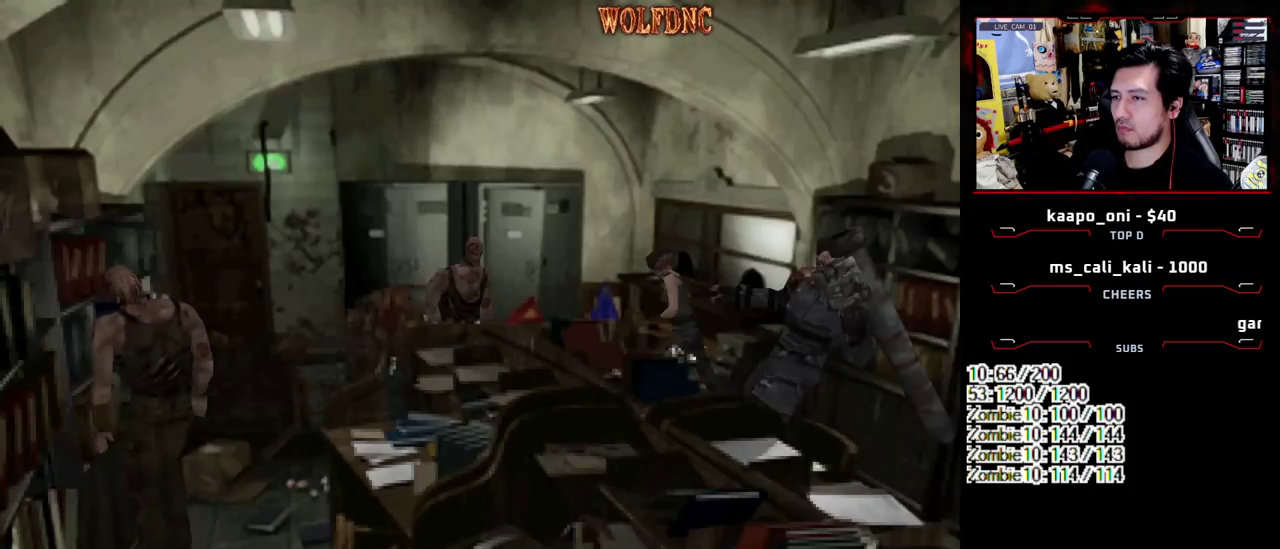
{"buttons": ["SQUARE", "DPAD_UP"], "events": [[33, "DPAD_LEFT", "down"], [450, "DPAD_LEFT", "up"]]}
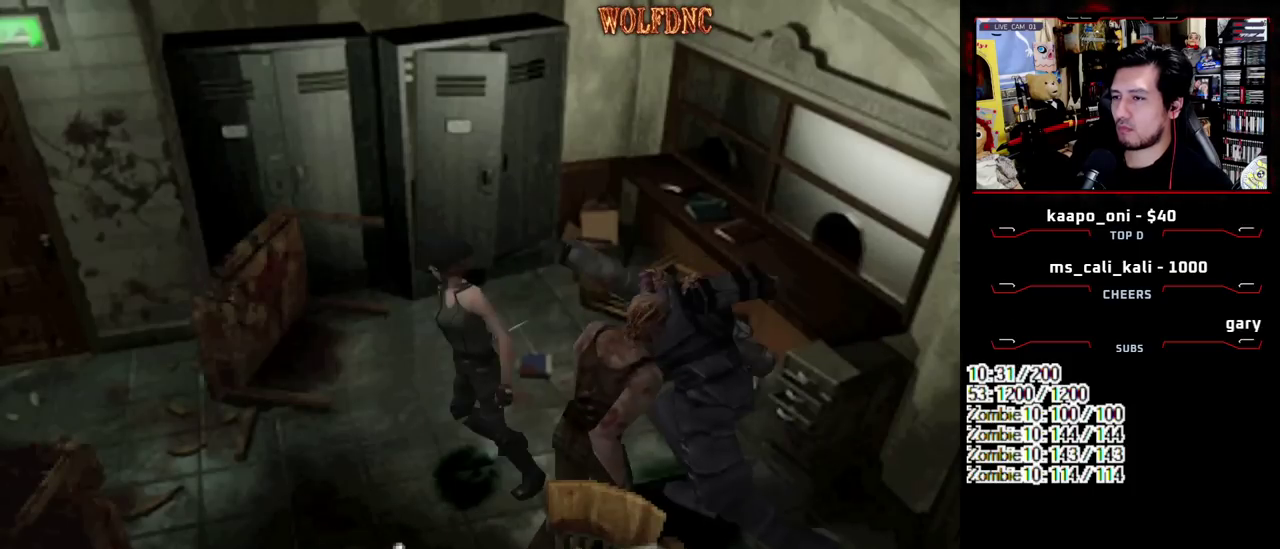
{"buttons": ["SQUARE", "DPAD_UP", "DPAD_LEFT"], "events": [[50, "DPAD_RIGHT", "down"], [150, "DPAD_RIGHT", "up"], [333, "DPAD_LEFT", "down"]]}
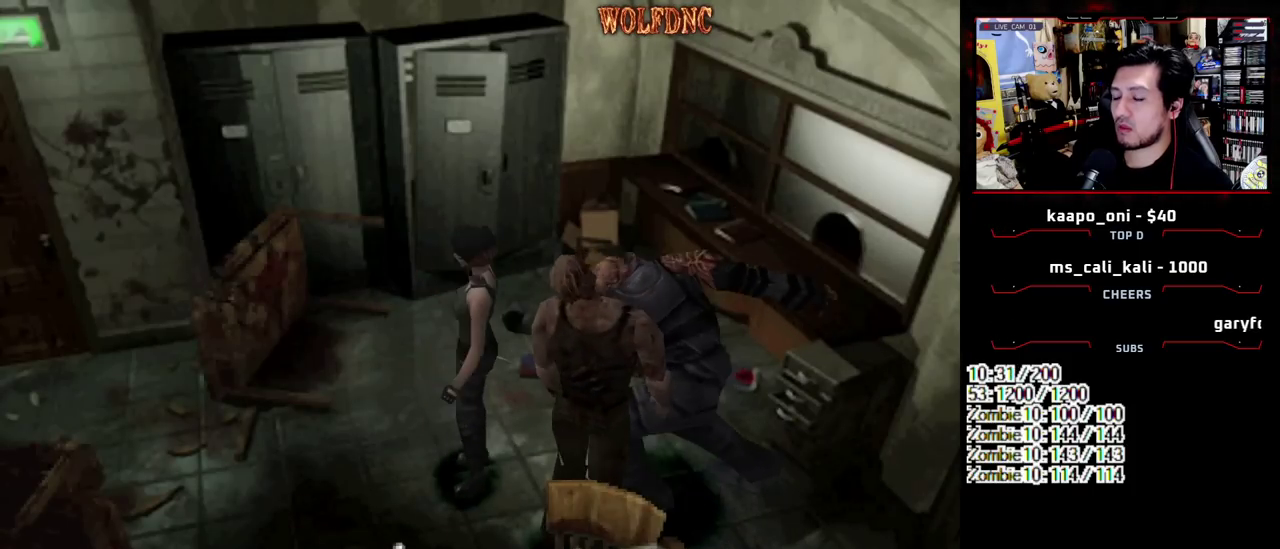
{"buttons": ["SQUARE", "DPAD_UP"], "events": [[200, "DPAD_LEFT", "up"], [350, "DPAD_RIGHT", "down"], [483, "DPAD_RIGHT", "up"]]}
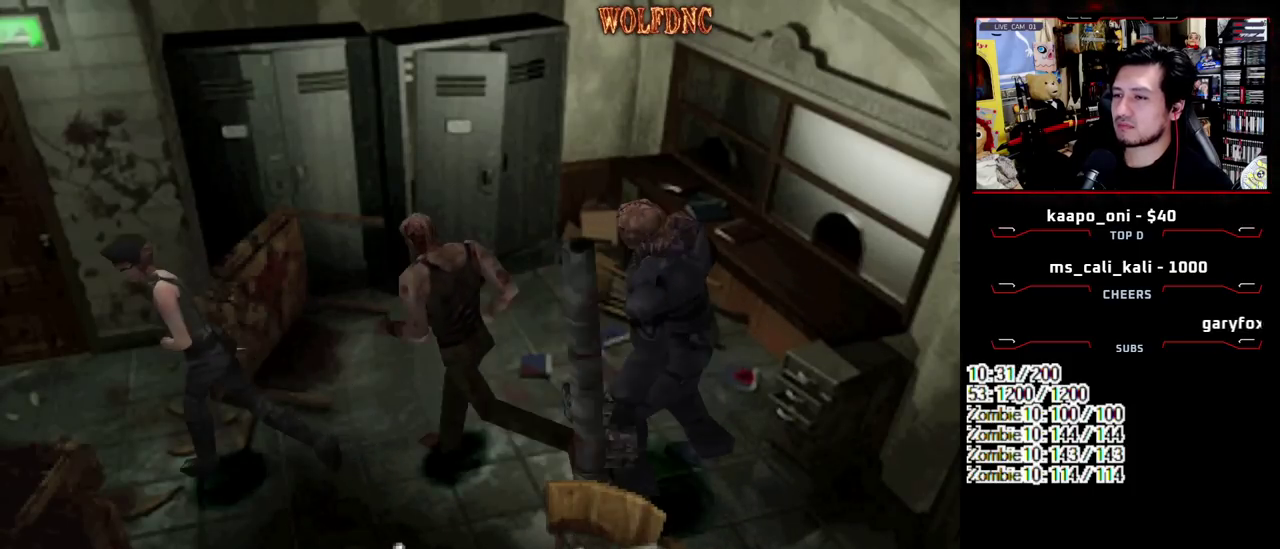
{"buttons": ["CROSS", "SQUARE", "DPAD_UP", "DPAD_RIGHT"], "events": [[83, "DPAD_RIGHT", "down"], [167, "DPAD_RIGHT", "up"], [267, "DPAD_RIGHT", "down"], [367, "CROSS", "down"]]}
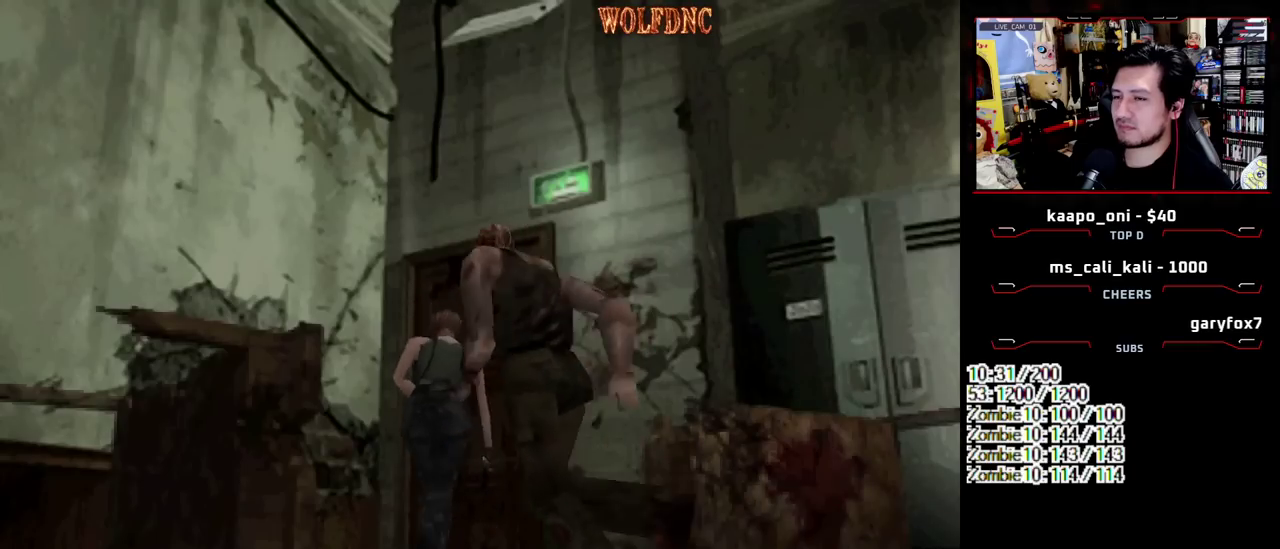
{"buttons": [], "events": [[100, "DPAD_RIGHT", "up"], [150, "DPAD_RIGHT", "down"], [383, "DPAD_UP", "up"], [433, "CROSS", "up"], [433, "SQUARE", "up"], [467, "DPAD_RIGHT", "up"]]}
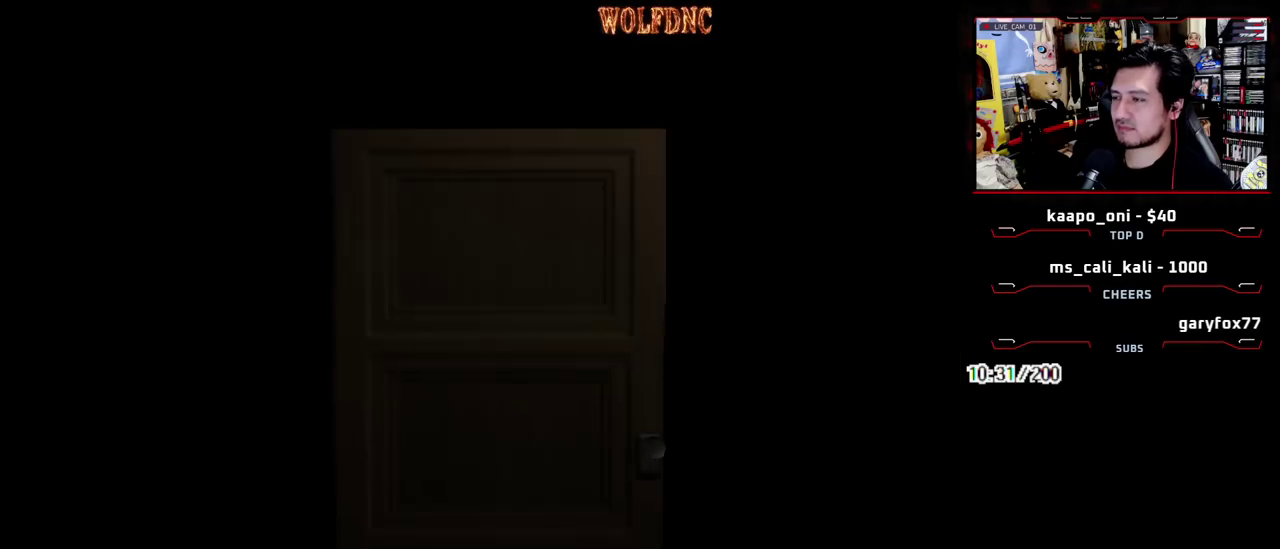
{"buttons": [], "events": []}
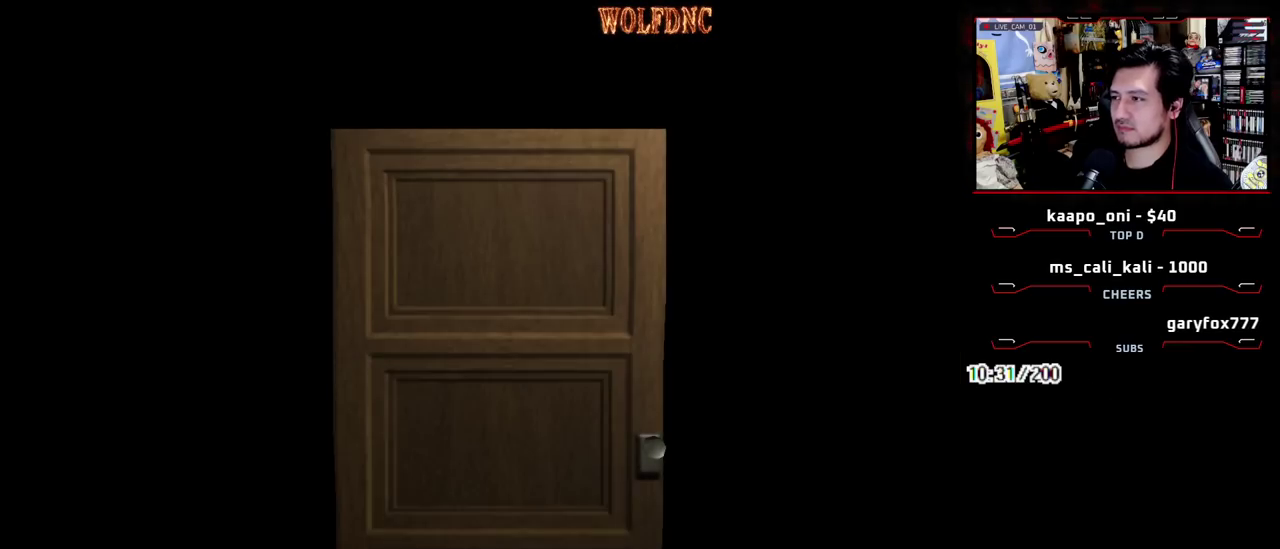
{"buttons": ["SQUARE", "DPAD_UP", "DPAD_RIGHT"], "events": [[417, "SELECT", "down"], [500, "DPAD_RIGHT", "down"], [500, "DPAD_UP", "down"], [500, "SELECT", "up"], [500, "SQUARE", "down"]]}
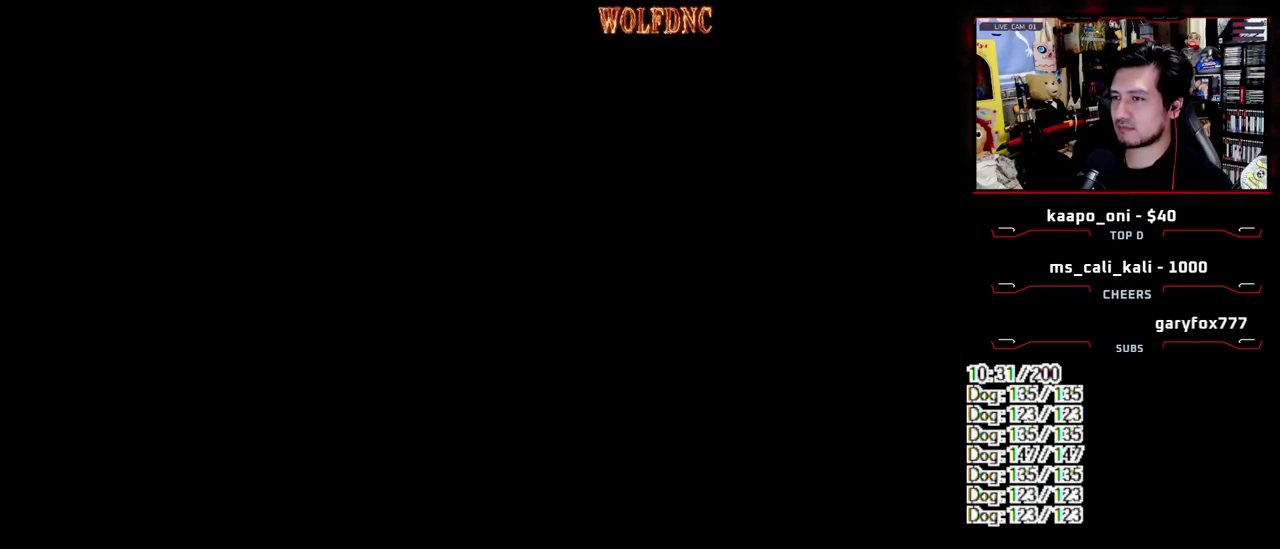
{"buttons": ["SQUARE", "DPAD_UP", "DPAD_RIGHT"], "events": []}
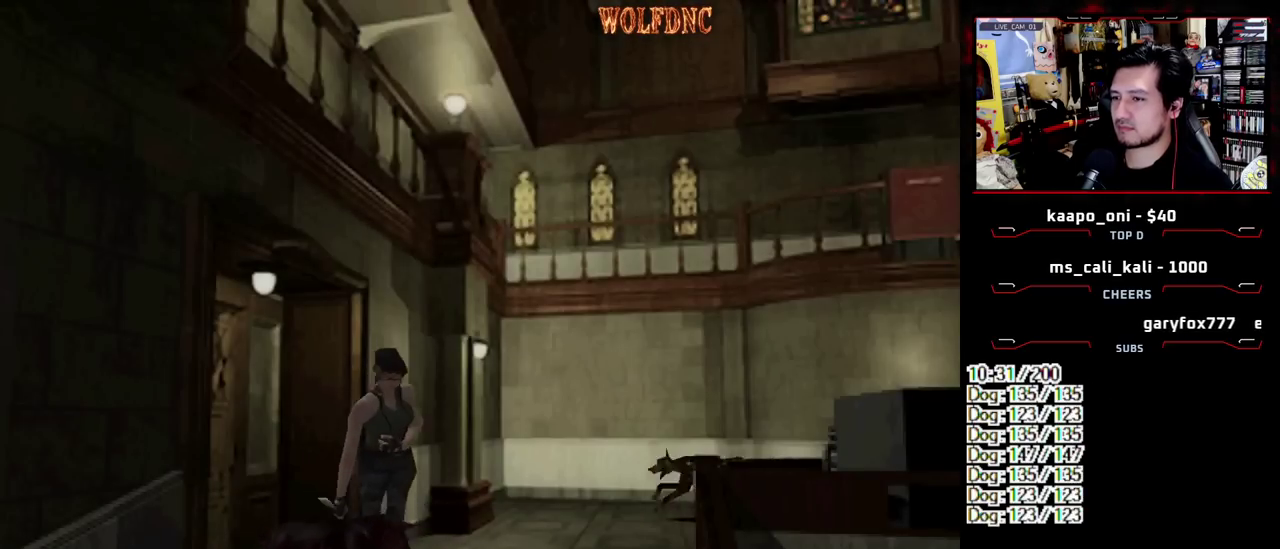
{"buttons": ["SQUARE", "DPAD_UP"], "events": [[17, "DPAD_RIGHT", "up"]]}
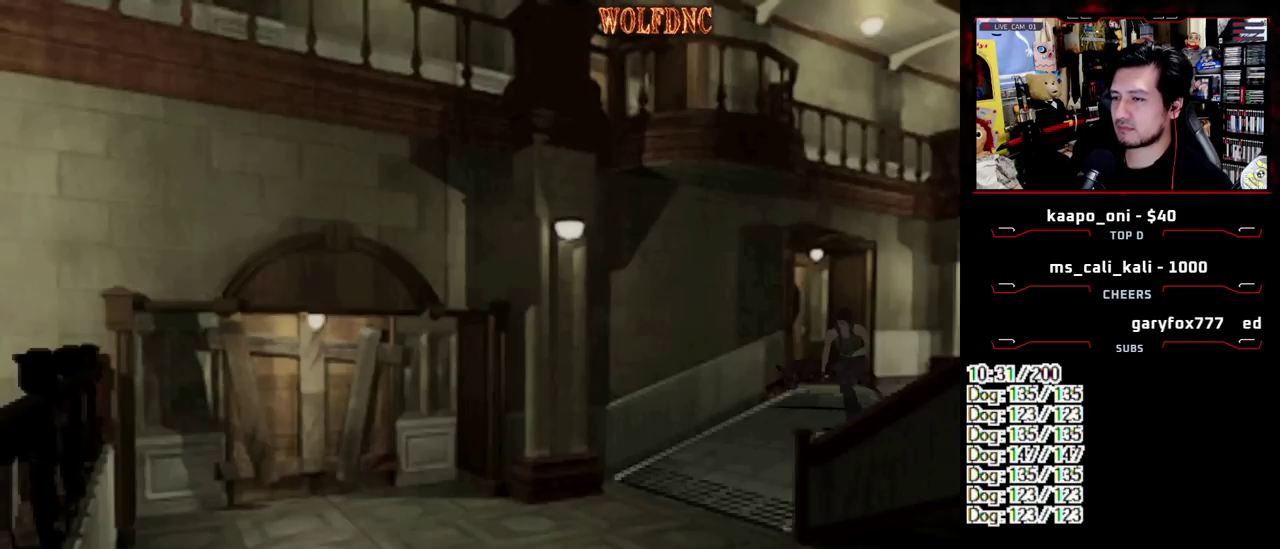
{"buttons": ["SQUARE", "DPAD_UP"], "events": []}
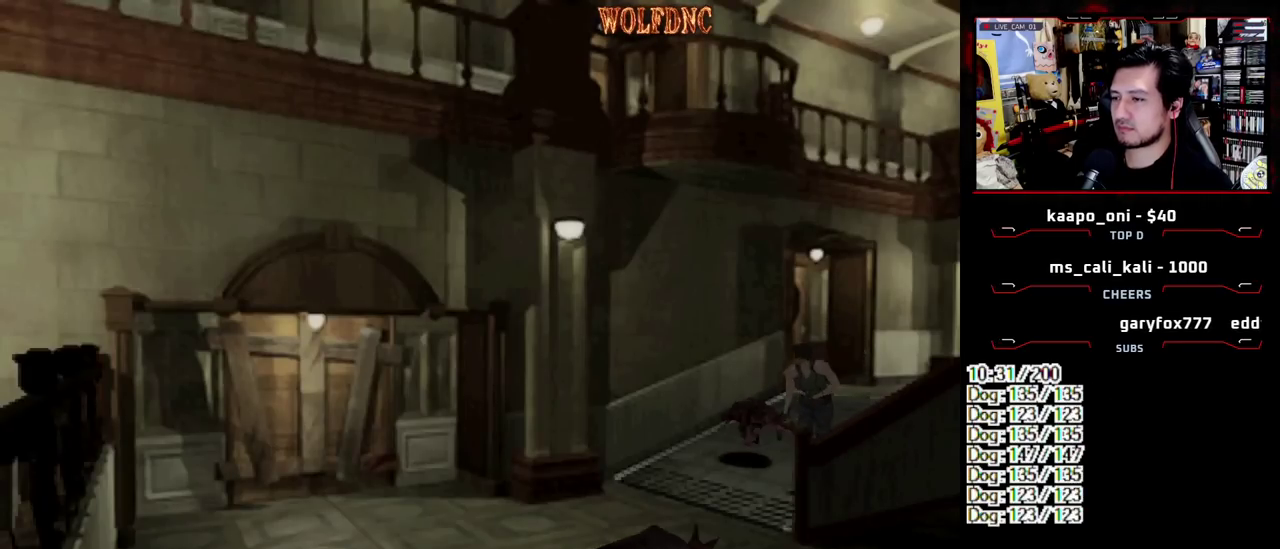
{"buttons": ["SQUARE", "DPAD_UP", "DPAD_LEFT"], "events": [[283, "DPAD_LEFT", "down"]]}